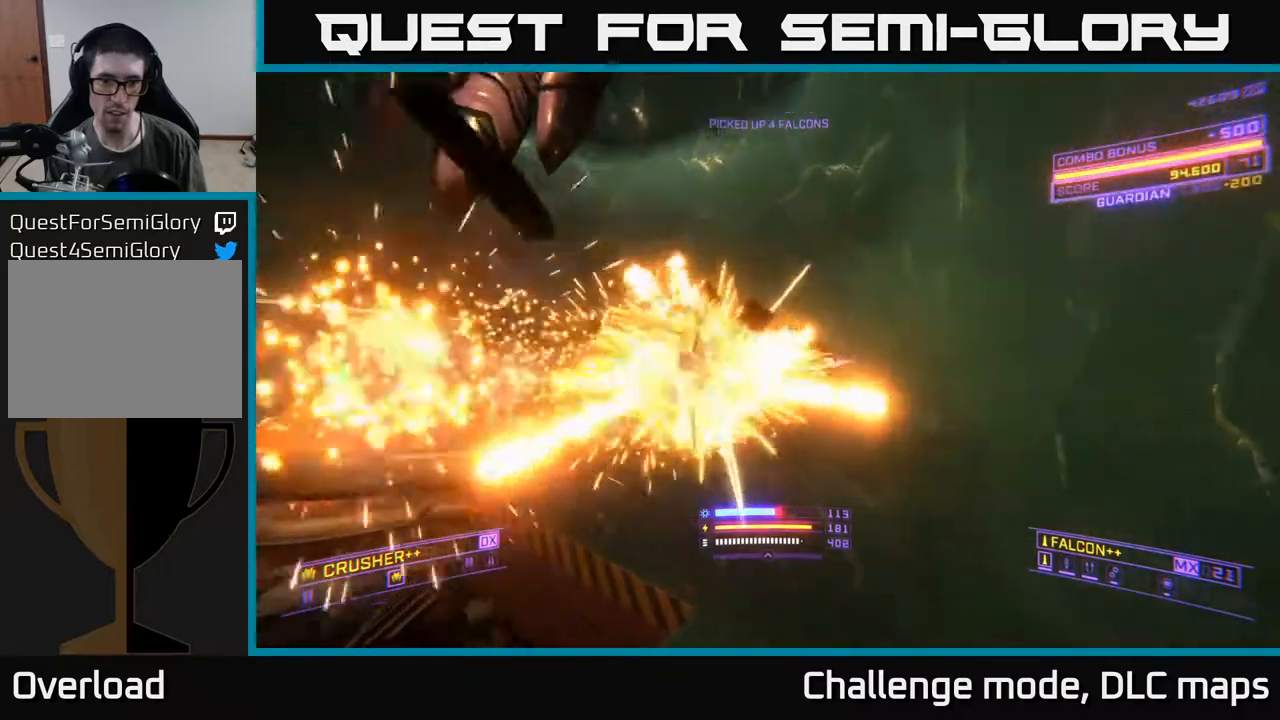
Gameplay with a controller (Xbox layout); each line is a JSON object with the inputs held at the frame after it. "events" lists button and stick changes between this image and that frame as [ms after this image, input, new state], when the widget could be followed in between.
{"buttons": ["L1"], "left_stick": "up", "right_stick": "center", "events": [[67, "right_stick", "left"], [200, "L1", "down"], [250, "right_stick", "center"]]}
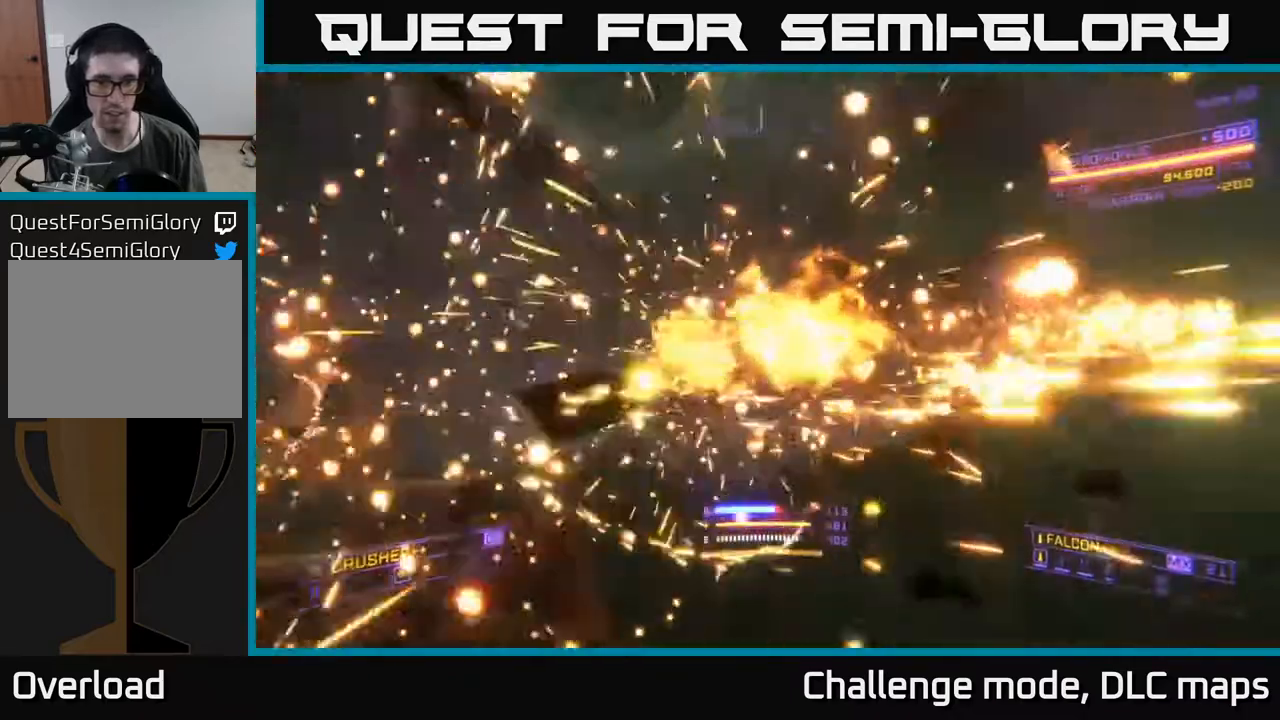
{"buttons": [], "left_stick": "center", "right_stick": "left", "events": [[83, "right_stick", "left"], [167, "L1", "up"], [267, "left_stick", "up-left"], [417, "left_stick", "center"]]}
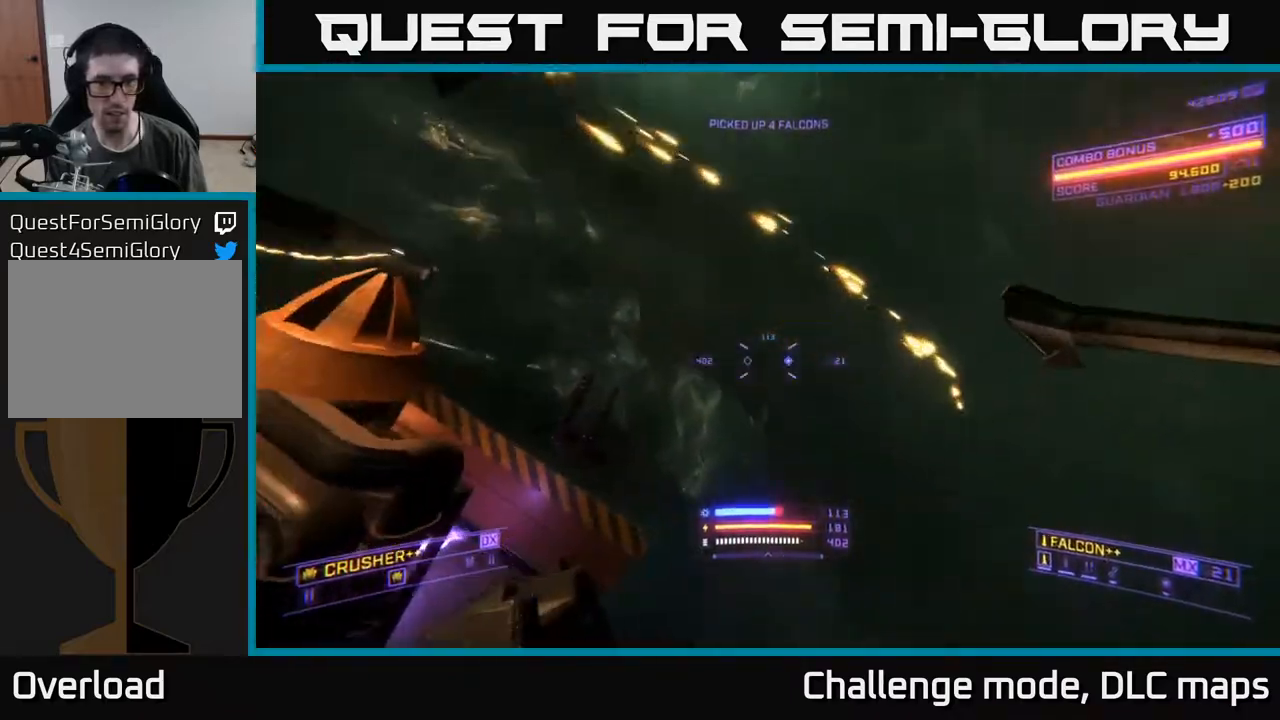
{"buttons": [], "left_stick": "up-right", "right_stick": "left", "events": [[100, "left_stick", "up-right"], [183, "right_stick", "center"], [217, "X", "down"], [350, "right_stick", "left"], [367, "X", "up"]]}
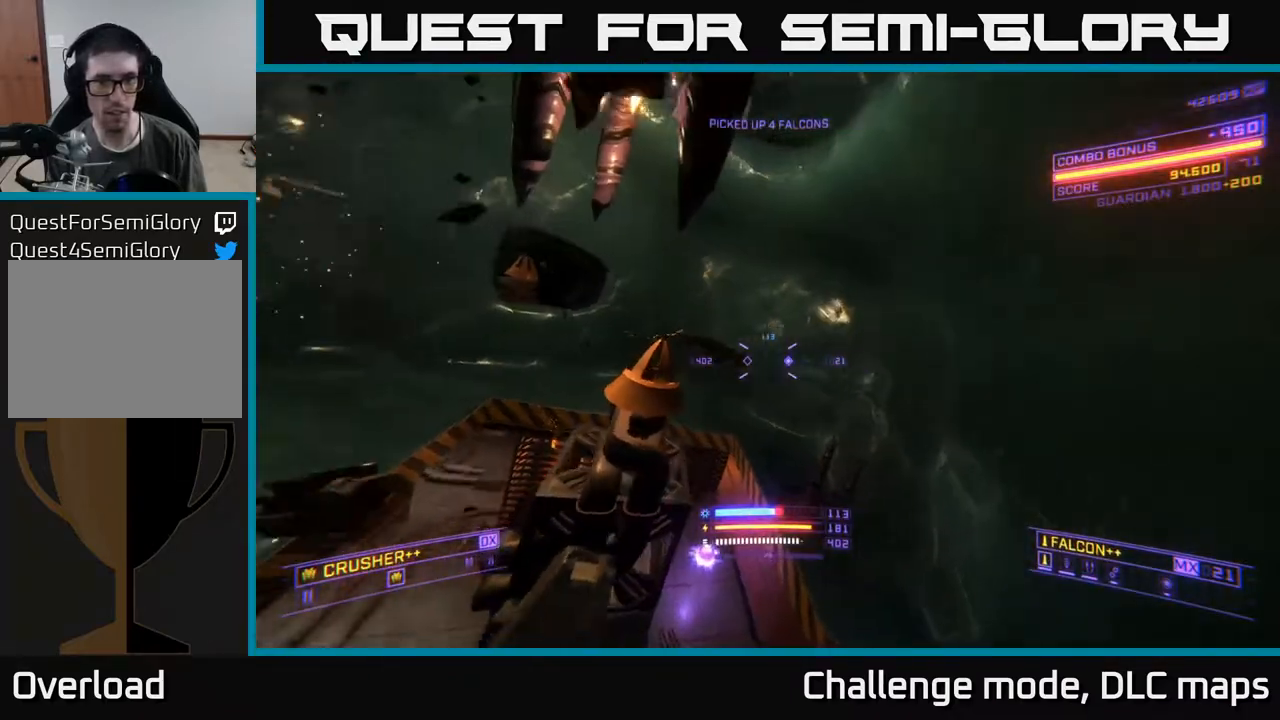
{"buttons": ["X", "L1"], "left_stick": "up-left", "right_stick": "down", "events": [[83, "right_stick", "center"], [100, "X", "down"], [250, "left_stick", "up"], [317, "right_stick", "down"], [350, "L1", "down"], [450, "left_stick", "up-left"]]}
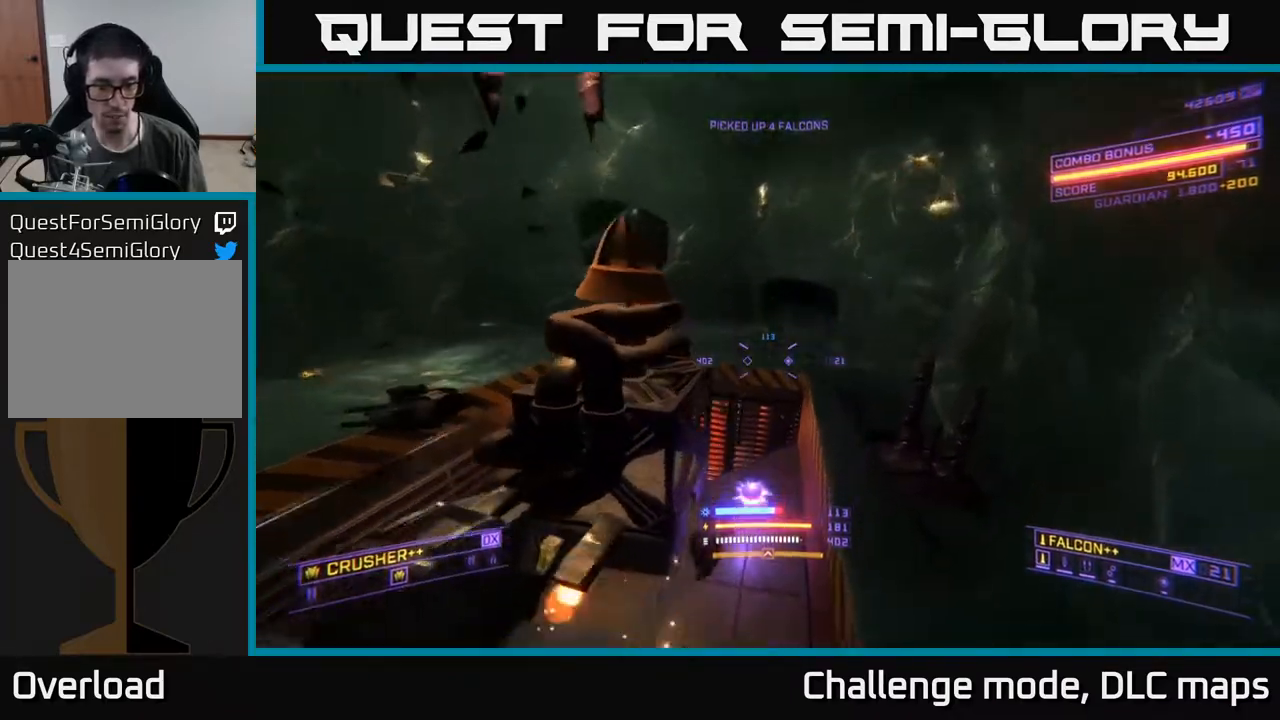
{"buttons": ["L1"], "left_stick": "up", "right_stick": "up", "events": [[67, "right_stick", "center"], [183, "left_stick", "up"], [333, "right_stick", "up"], [483, "X", "up"]]}
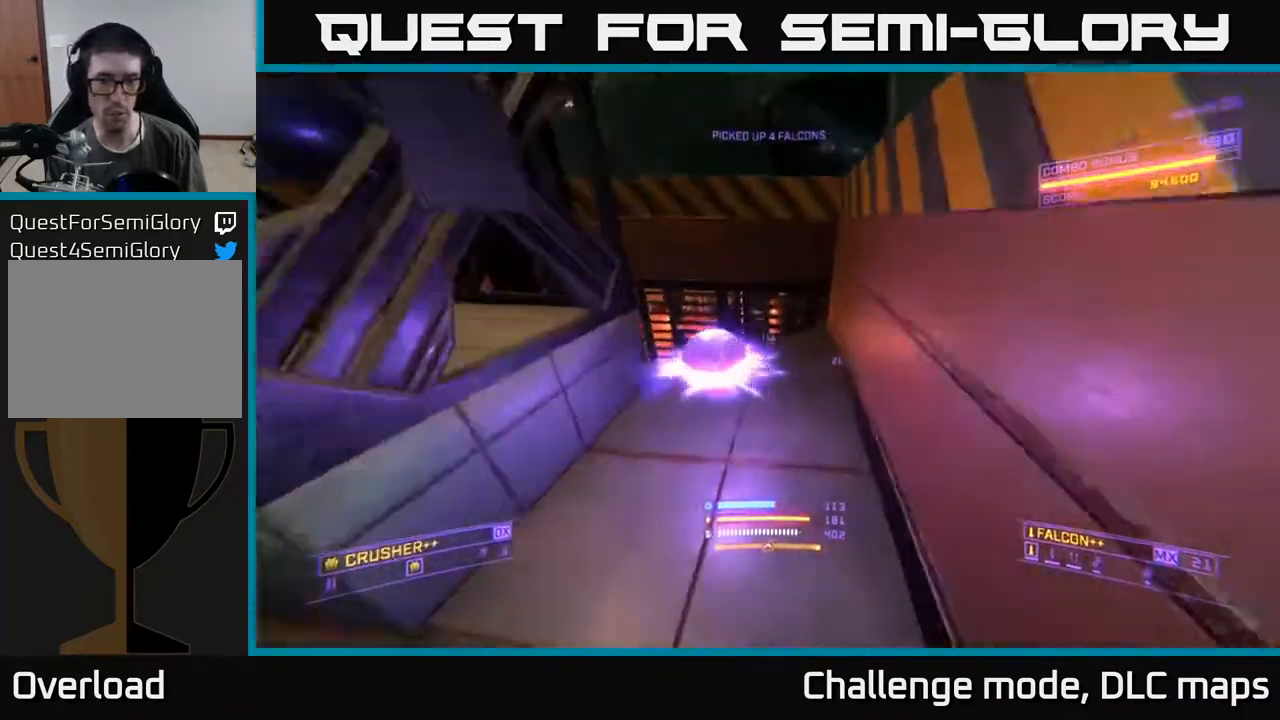
{"buttons": ["A"], "left_stick": "center", "right_stick": "down", "events": [[17, "L1", "up"], [100, "A", "down"], [117, "left_stick", "center"], [467, "right_stick", "down"]]}
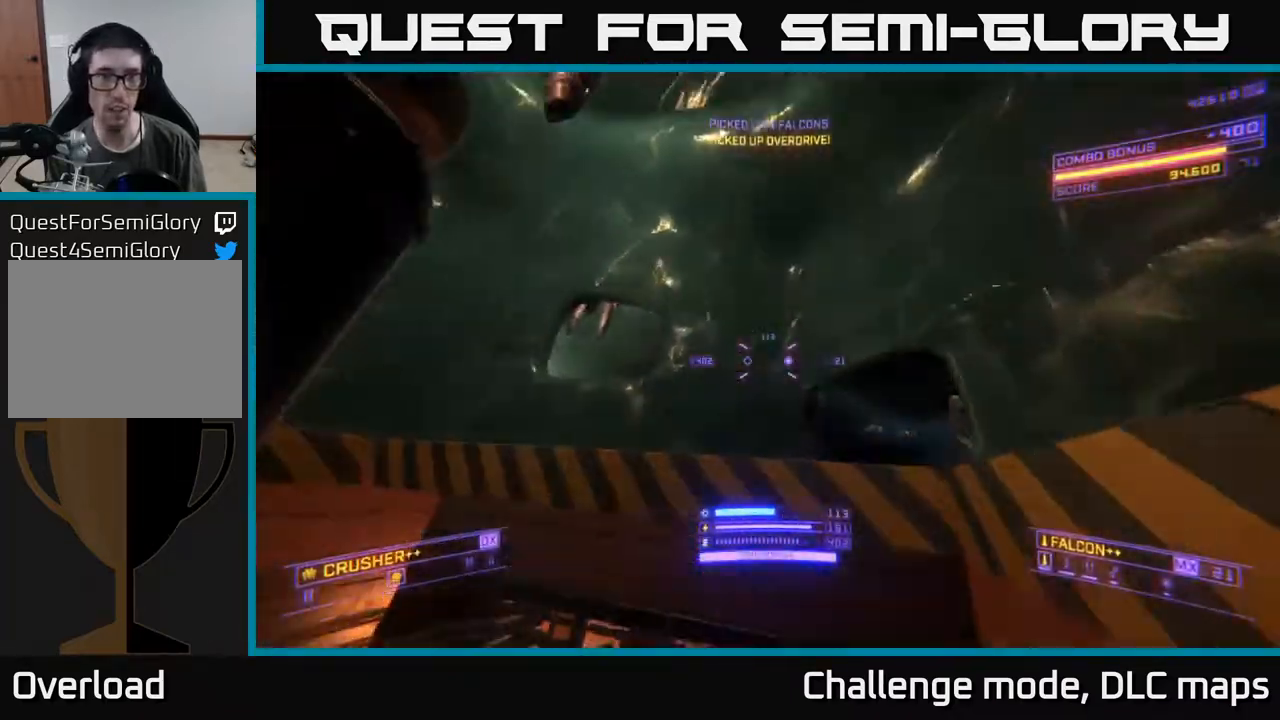
{"buttons": [], "left_stick": "right", "right_stick": "left", "events": [[50, "left_stick", "right"], [100, "right_stick", "down-left"], [183, "R3", "down"], [317, "R3", "up"], [333, "A", "up"], [333, "right_stick", "left"]]}
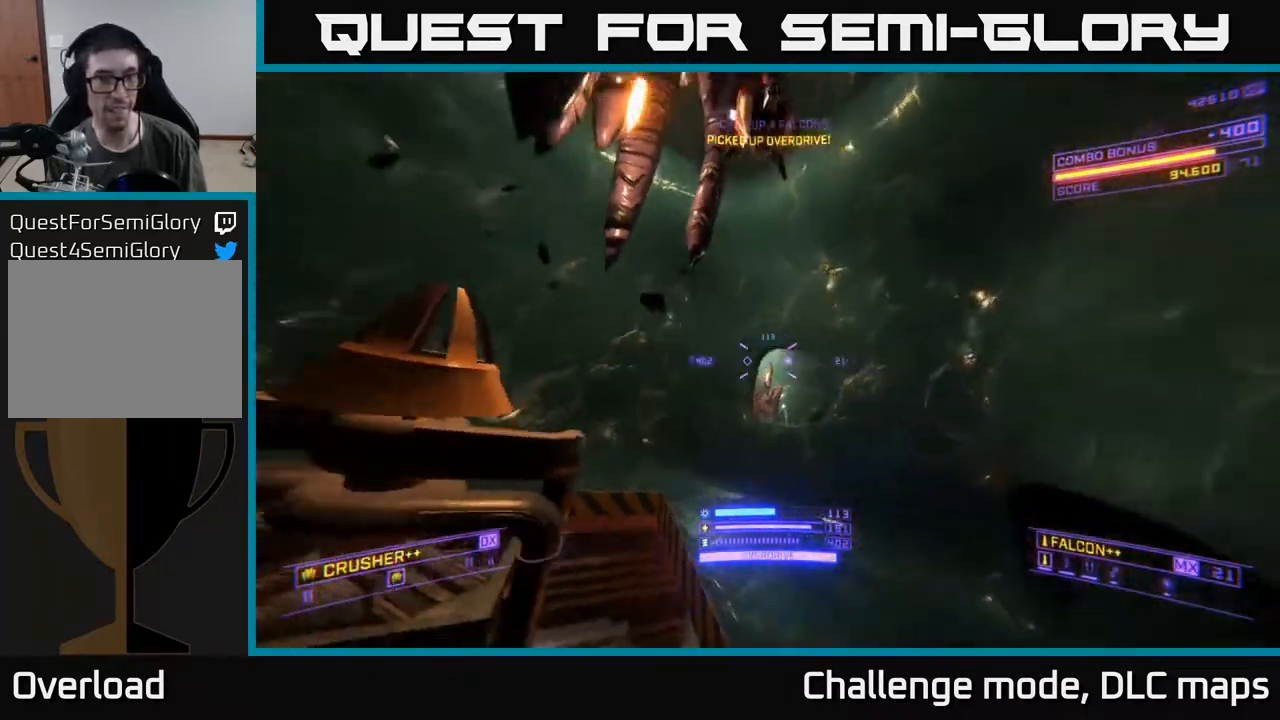
{"buttons": [], "left_stick": "center", "right_stick": "up-right", "events": [[250, "right_stick", "center"], [383, "left_stick", "center"], [500, "right_stick", "up-right"]]}
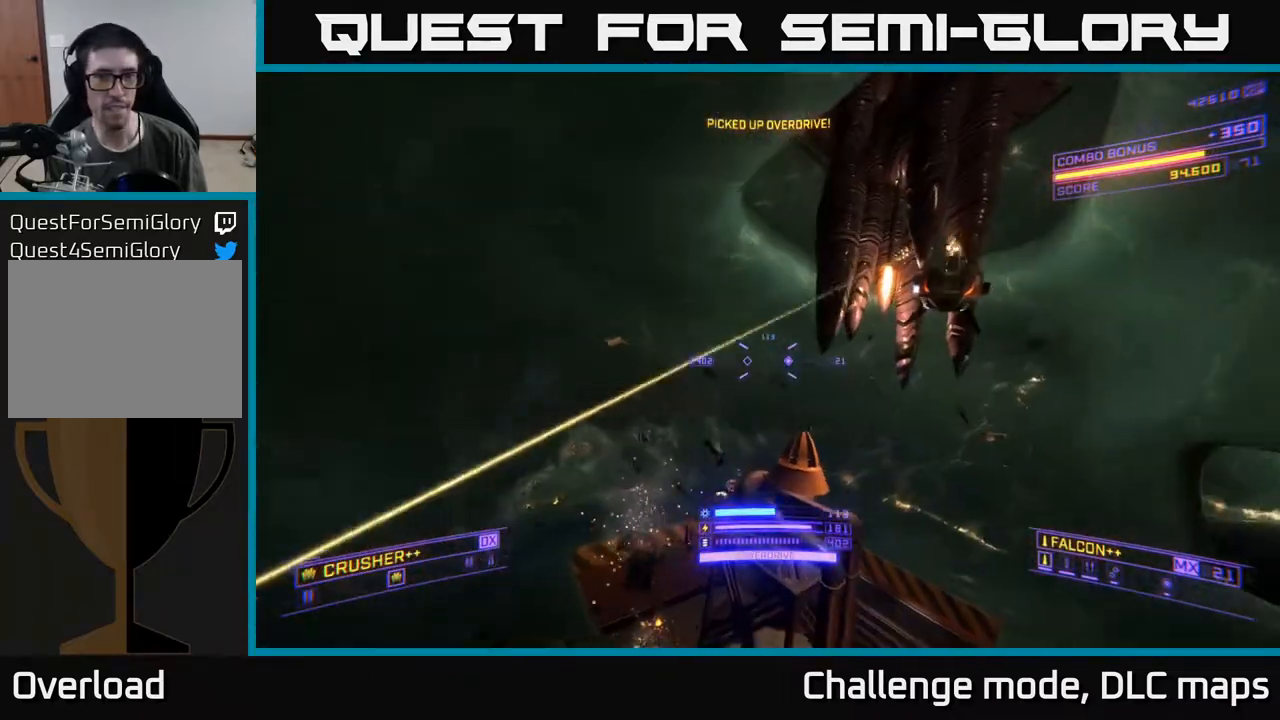
{"buttons": [], "left_stick": "left", "right_stick": "up-right", "events": [[50, "left_stick", "left"], [150, "left_stick", "down"], [167, "right_stick", "right"], [250, "left_stick", "left"], [267, "X", "down"], [417, "X", "up"], [433, "right_stick", "up-right"]]}
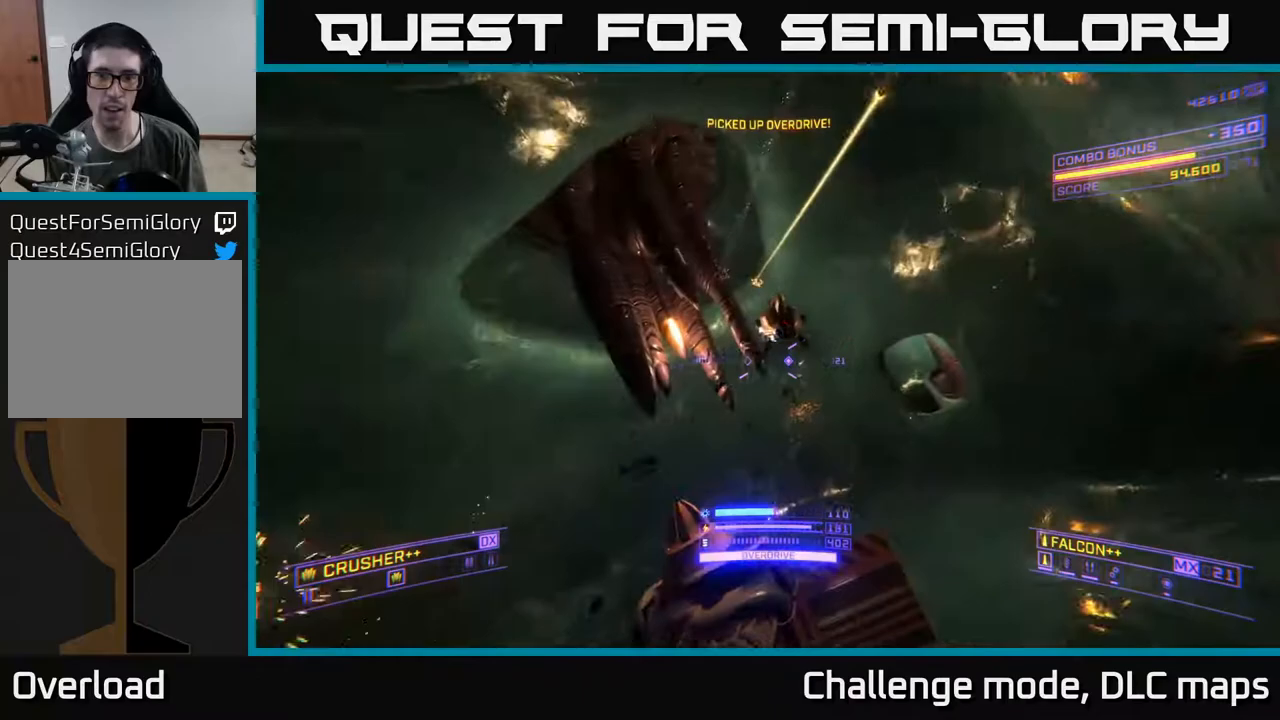
{"buttons": [], "left_stick": "up-right", "right_stick": "right", "events": [[83, "left_stick", "up"], [83, "right_stick", "left"], [117, "R2", "down"], [183, "R2", "up"], [200, "left_stick", "up-right"], [217, "right_stick", "center"], [350, "R2", "down"], [383, "right_stick", "right"], [450, "R2", "up"]]}
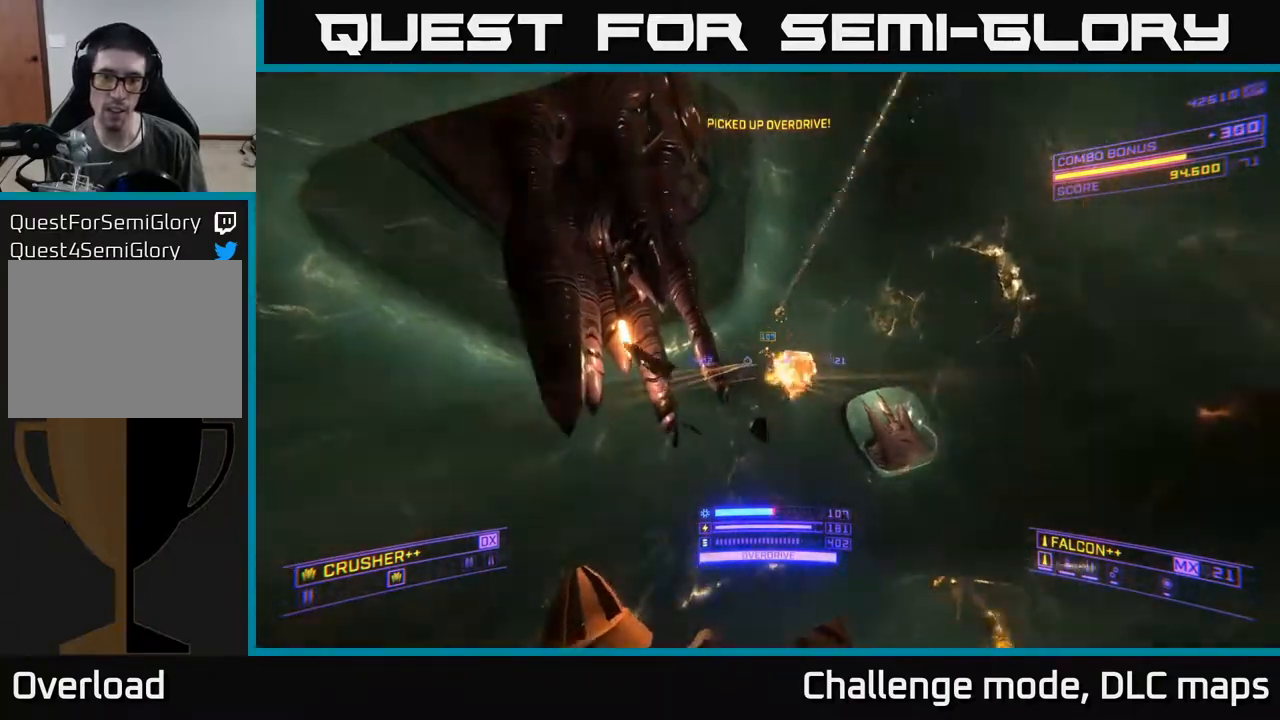
{"buttons": ["X"], "left_stick": "up", "right_stick": "center", "events": [[33, "left_stick", "up"], [83, "right_stick", "center"], [133, "R2", "down"], [150, "right_stick", "up-left"], [217, "R2", "up"], [250, "right_stick", "down-left"], [283, "X", "down"], [400, "right_stick", "center"], [433, "R2", "down"], [500, "R2", "up"]]}
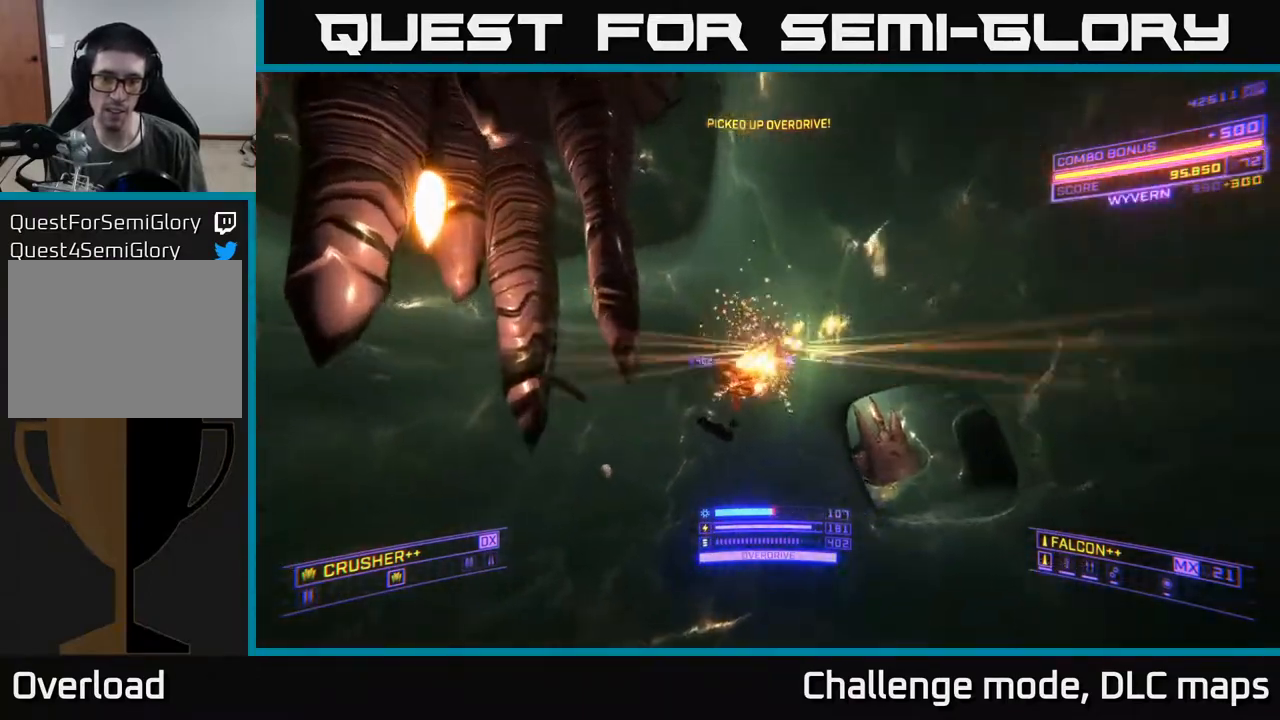
{"buttons": [], "left_stick": "up-right", "right_stick": "right", "events": [[67, "right_stick", "right"], [117, "X", "up"], [317, "left_stick", "up-right"]]}
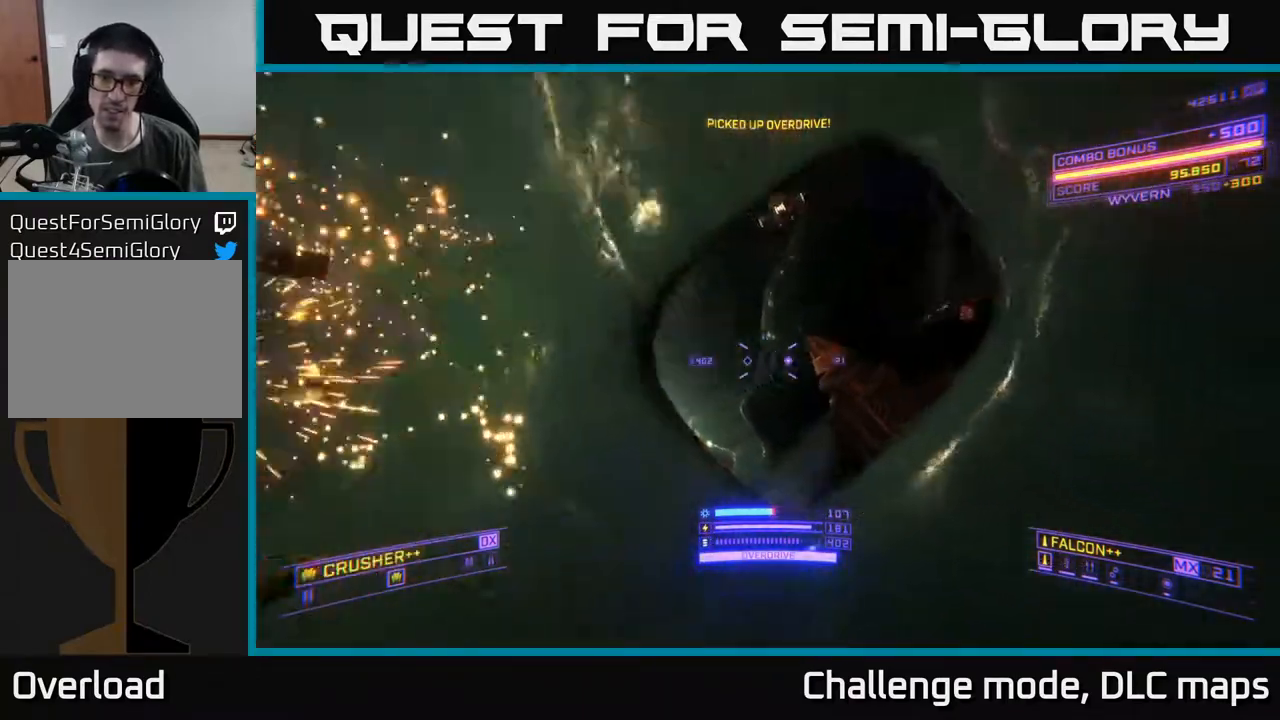
{"buttons": [], "left_stick": "left", "right_stick": "up-right", "events": [[33, "left_stick", "up"], [83, "right_stick", "down-left"], [100, "A", "down"], [250, "right_stick", "up-right"], [283, "A", "up"], [350, "left_stick", "left"]]}
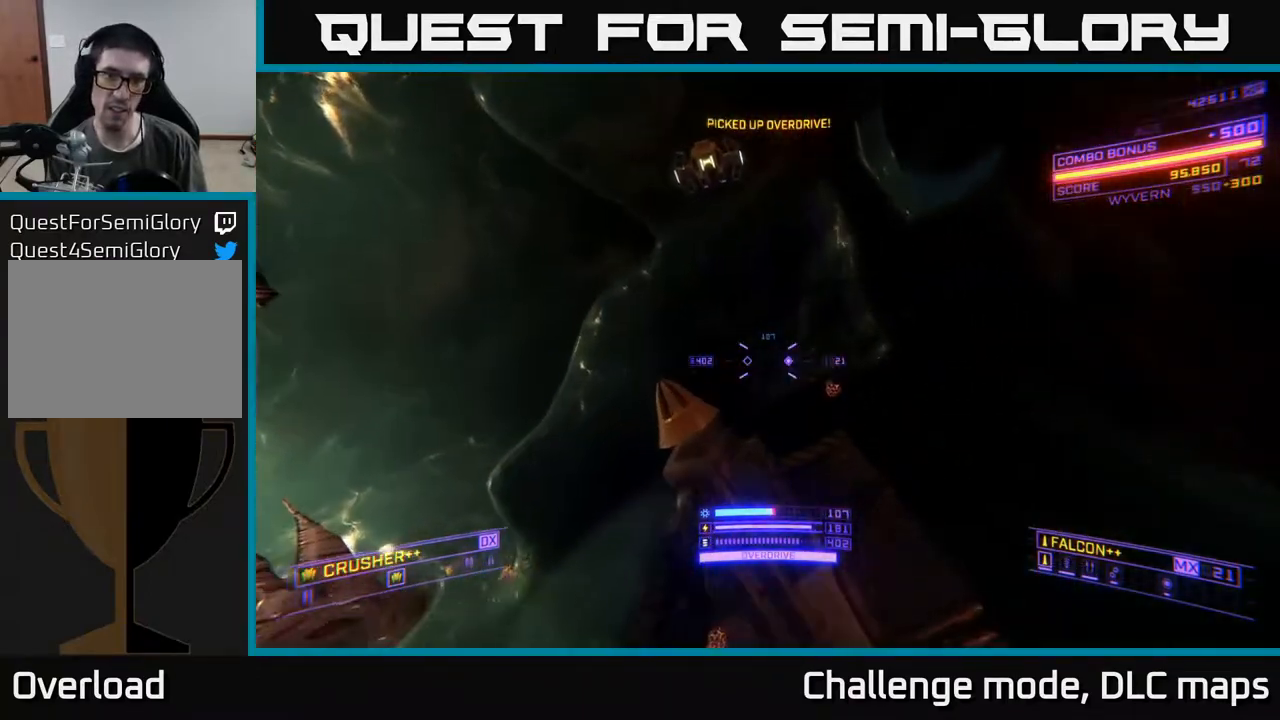
{"buttons": [], "left_stick": "up-right", "right_stick": "down", "events": [[50, "A", "down"], [50, "right_stick", "up"], [200, "left_stick", "right"], [200, "right_stick", "up-right"], [317, "right_stick", "center"], [333, "left_stick", "up"], [367, "R2", "down"], [367, "right_stick", "down-left"], [433, "A", "up"], [450, "R2", "up"], [450, "left_stick", "up-right"], [467, "right_stick", "down"]]}
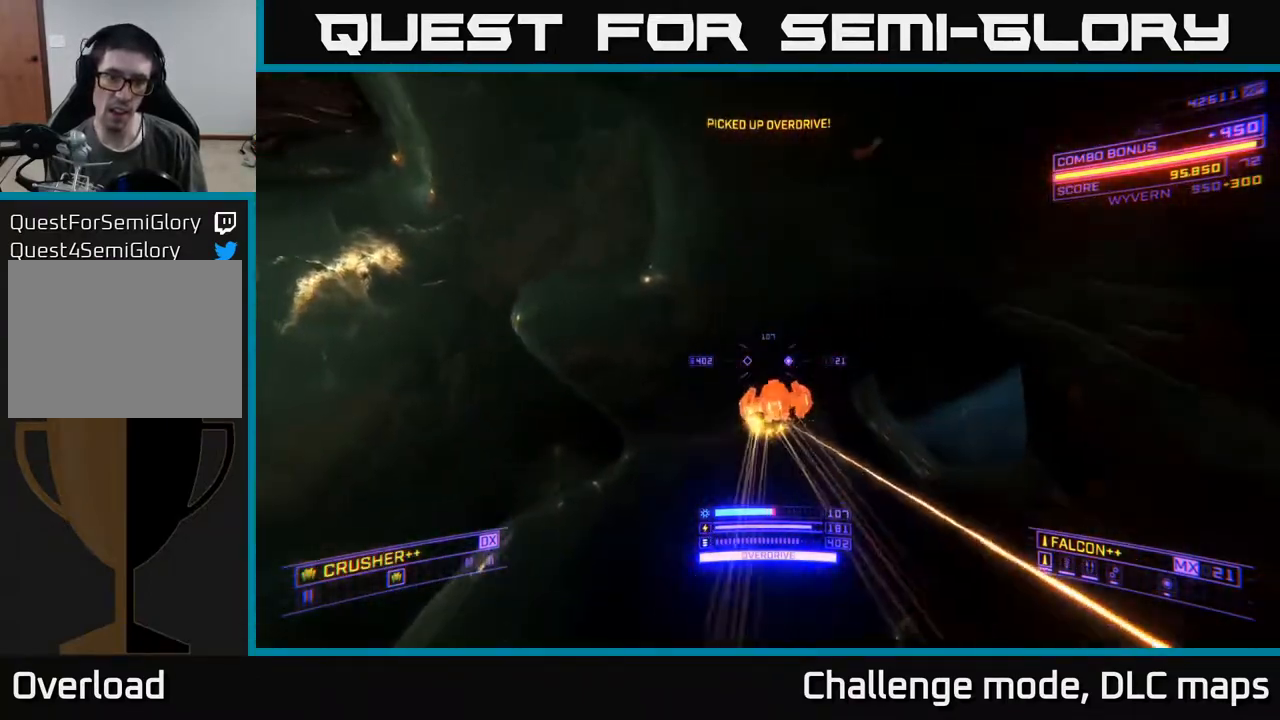
{"buttons": ["R2"], "left_stick": "up-left", "right_stick": "up-right", "events": [[50, "left_stick", "up"], [83, "X", "down"], [150, "R2", "down"], [167, "left_stick", "up-right"], [167, "right_stick", "center"], [250, "R2", "up"], [300, "right_stick", "right"], [350, "right_stick", "up-right"], [400, "X", "up"], [417, "left_stick", "up-left"], [433, "R2", "down"]]}
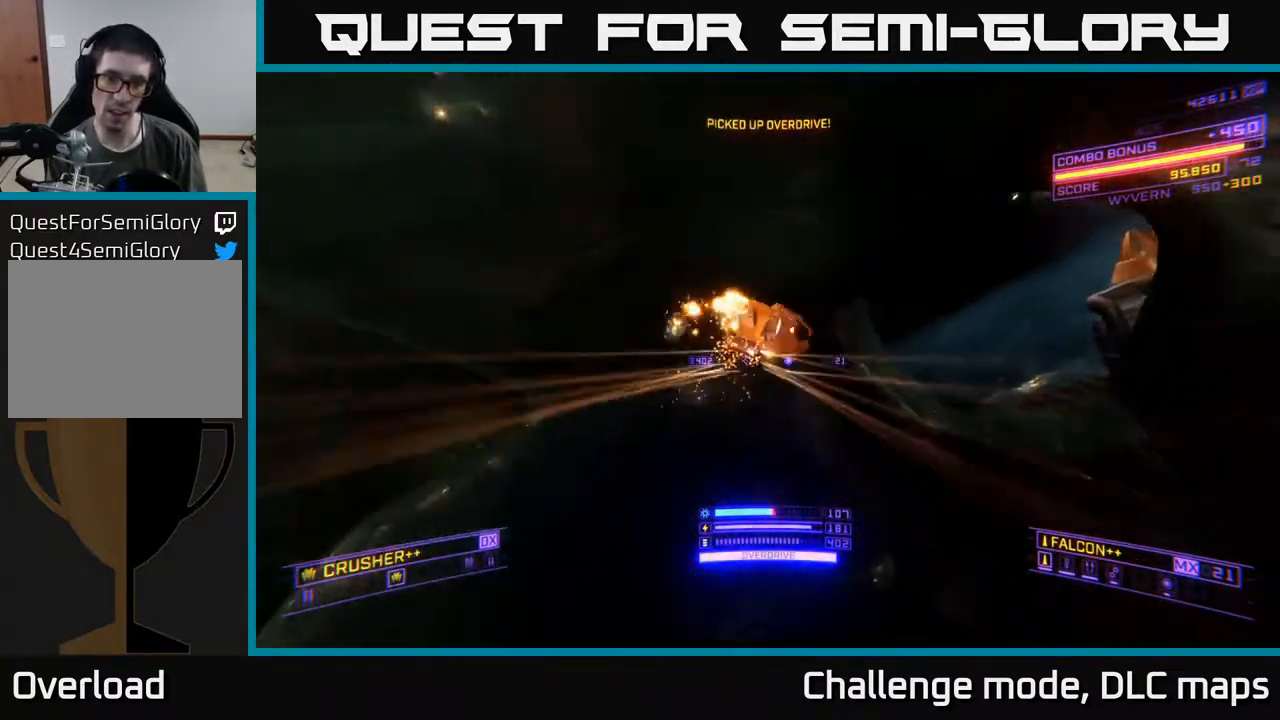
{"buttons": ["A"], "left_stick": "up-left", "right_stick": "right", "events": [[33, "R2", "up"], [83, "left_stick", "up"], [83, "right_stick", "center"], [183, "right_stick", "up"], [233, "A", "down"], [233, "R2", "down"], [267, "left_stick", "up-right"], [267, "right_stick", "center"], [333, "R2", "up"], [350, "right_stick", "down-right"], [450, "right_stick", "right"], [483, "left_stick", "up-left"]]}
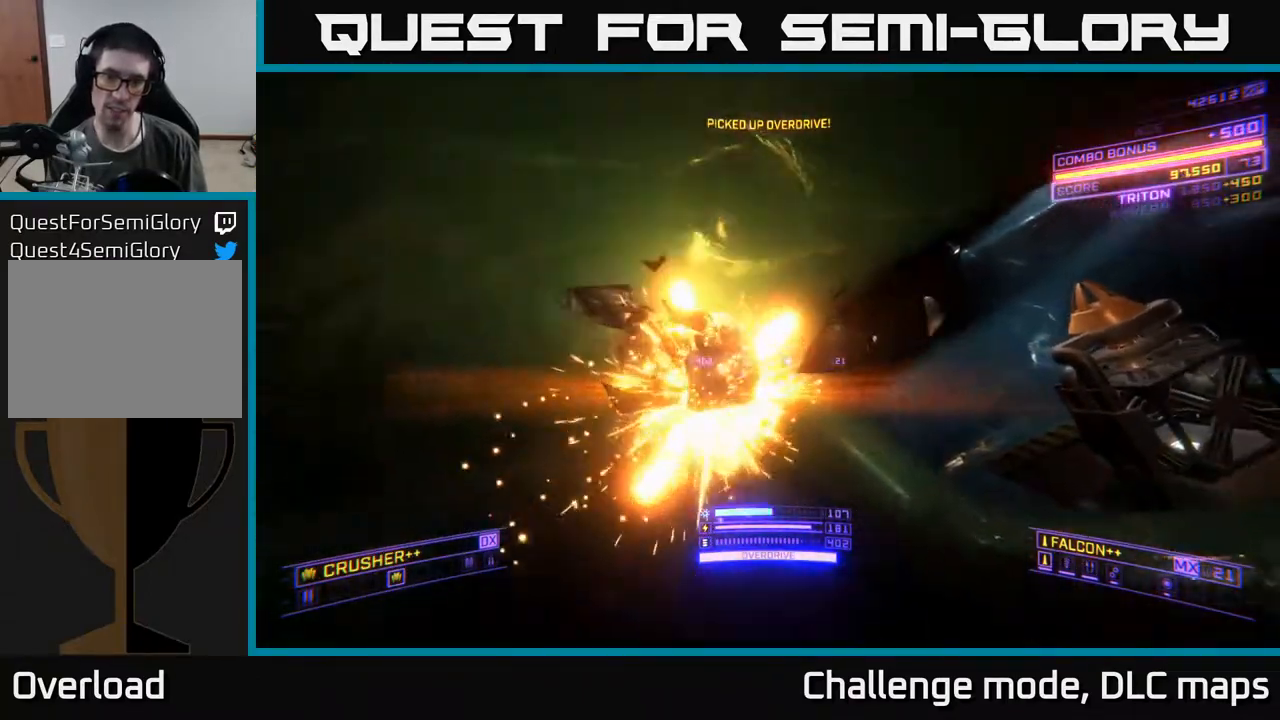
{"buttons": ["X"], "left_stick": "up", "right_stick": "up", "events": [[117, "left_stick", "up-right"], [200, "L3", "down"], [250, "L3", "up"], [317, "A", "up"], [333, "left_stick", "up"], [333, "right_stick", "center"], [400, "X", "down"], [500, "right_stick", "up"]]}
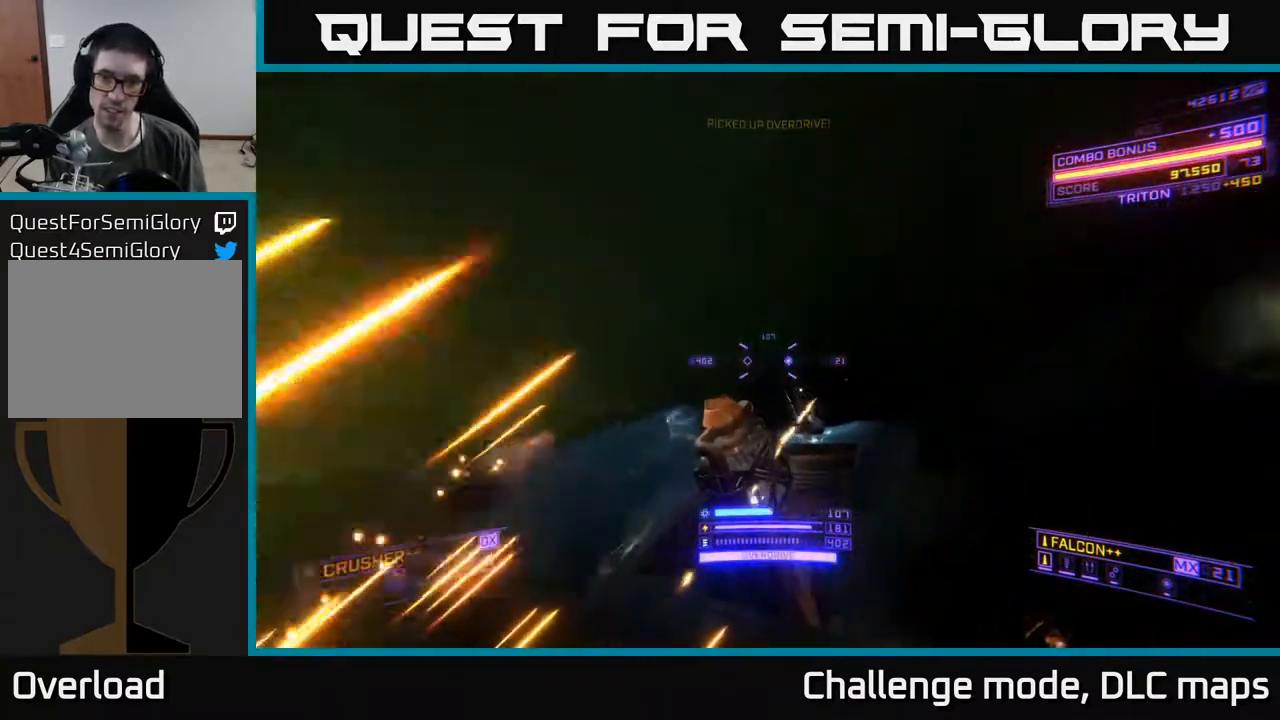
{"buttons": [], "left_stick": "up", "right_stick": "up-right", "events": [[183, "left_stick", "up-left"], [217, "right_stick", "center"], [300, "X", "up"], [317, "left_stick", "up"], [383, "right_stick", "up-right"]]}
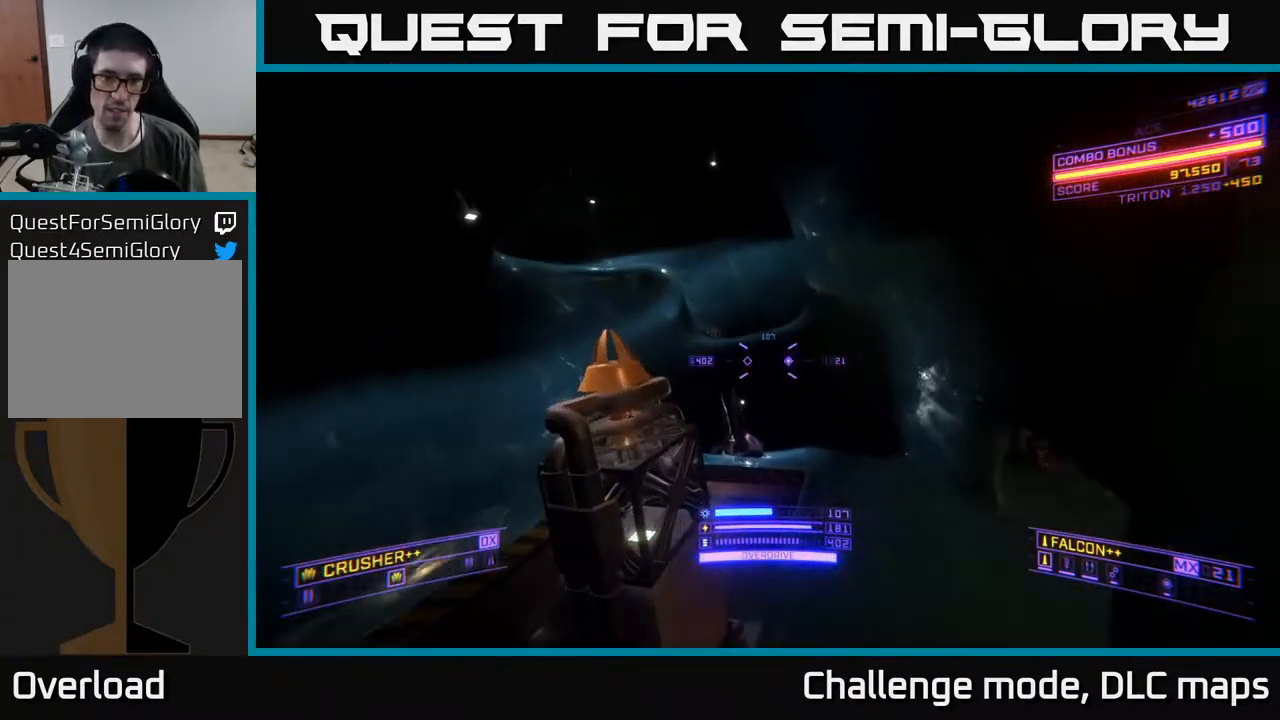
{"buttons": ["X"], "left_stick": "up", "right_stick": "down-right", "events": [[67, "left_stick", "up-left"], [67, "right_stick", "right"], [100, "A", "down"], [267, "A", "up"], [400, "left_stick", "up"], [433, "X", "down"], [500, "right_stick", "down-right"]]}
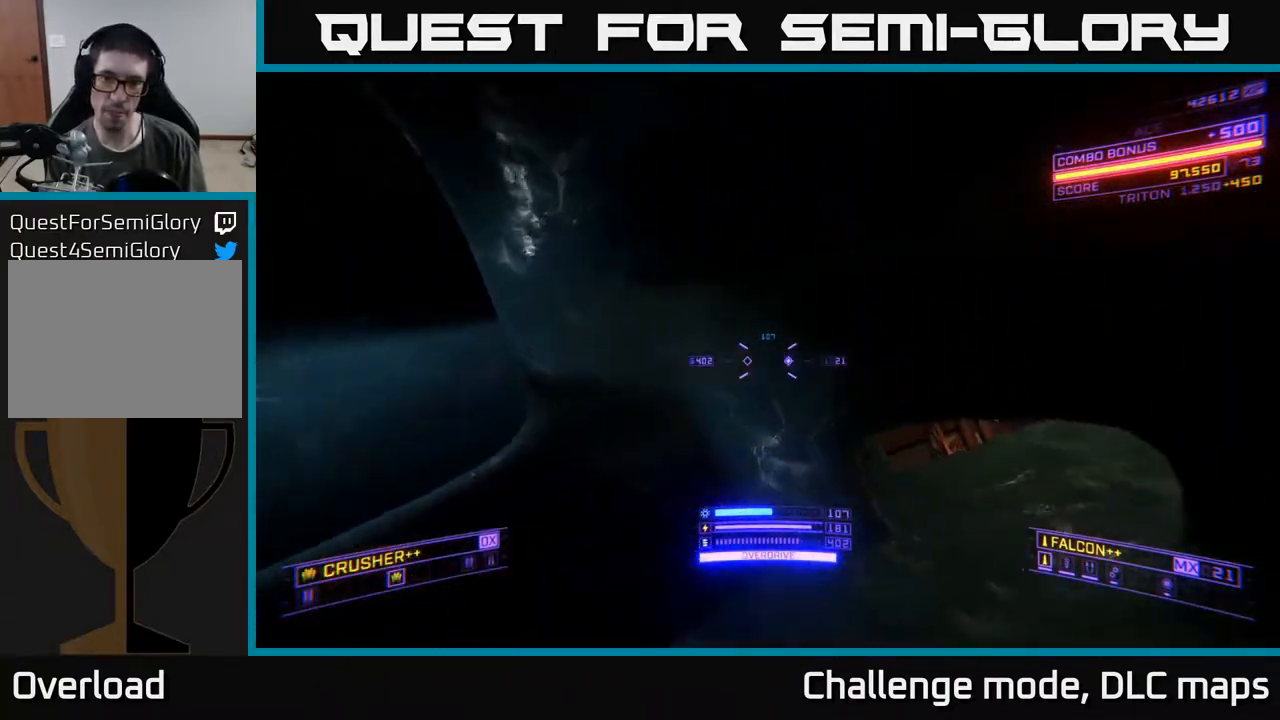
{"buttons": ["X"], "left_stick": "up-left", "right_stick": "up-left", "events": [[50, "left_stick", "up-right"], [200, "right_stick", "center"], [283, "left_stick", "up"], [400, "left_stick", "up-left"], [500, "right_stick", "up-left"]]}
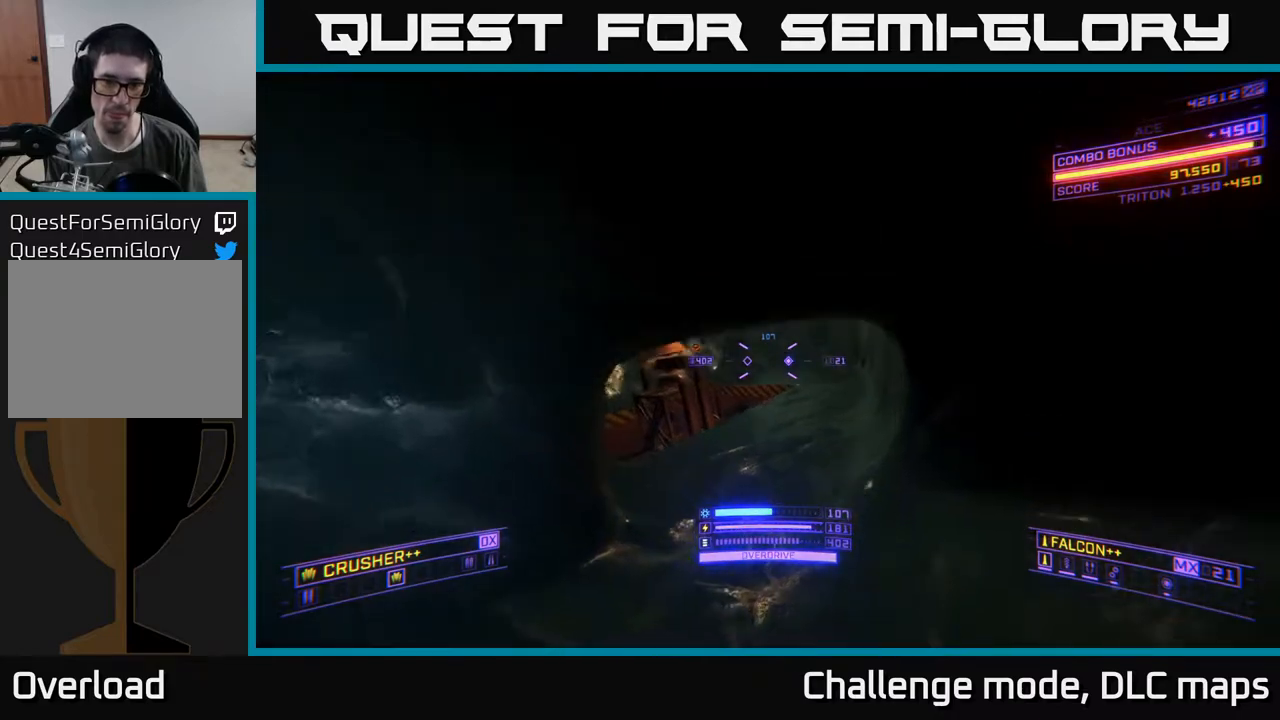
{"buttons": [], "left_stick": "up", "right_stick": "up-right", "events": [[67, "left_stick", "up"], [83, "X", "up"], [83, "right_stick", "up"], [350, "right_stick", "left"], [433, "right_stick", "center"], [483, "right_stick", "up-right"]]}
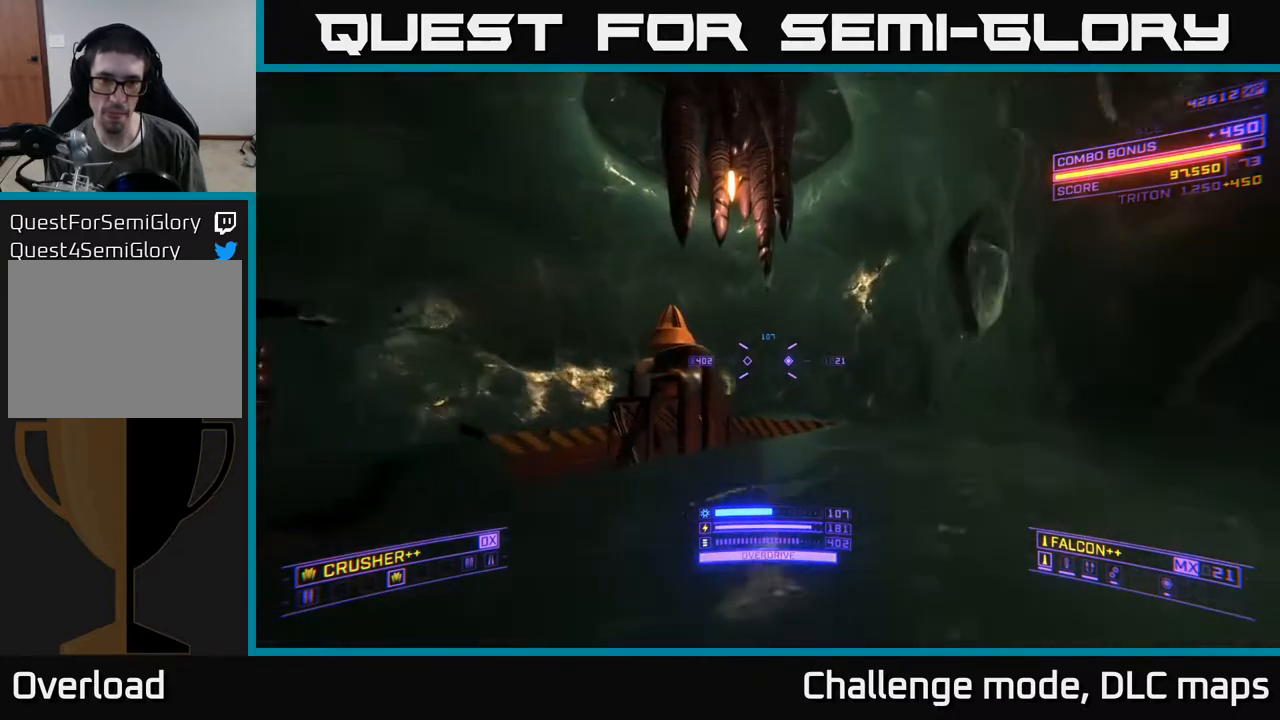
{"buttons": [], "left_stick": "up-right", "right_stick": "right", "events": [[133, "right_stick", "right"], [250, "A", "down"], [433, "left_stick", "up-right"], [483, "A", "up"]]}
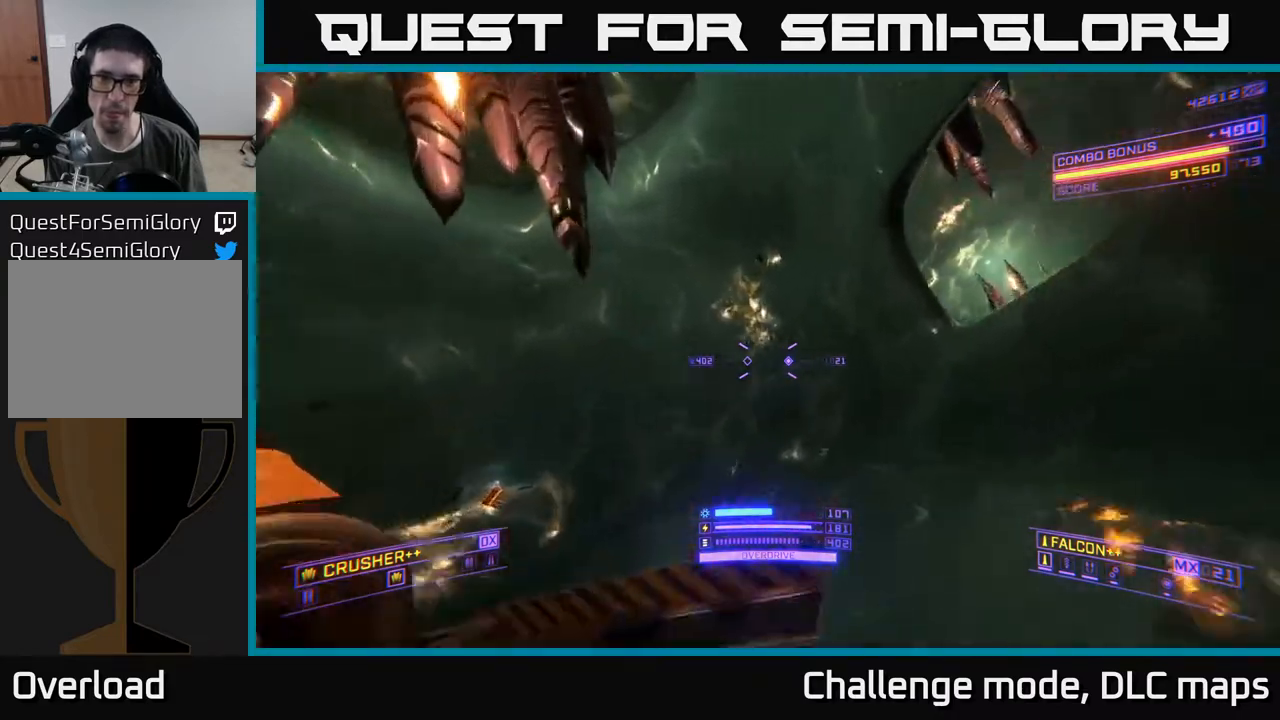
{"buttons": ["X"], "left_stick": "up", "right_stick": "center", "events": [[83, "A", "down"], [250, "left_stick", "up"], [267, "right_stick", "center"], [283, "A", "up"], [417, "X", "down"]]}
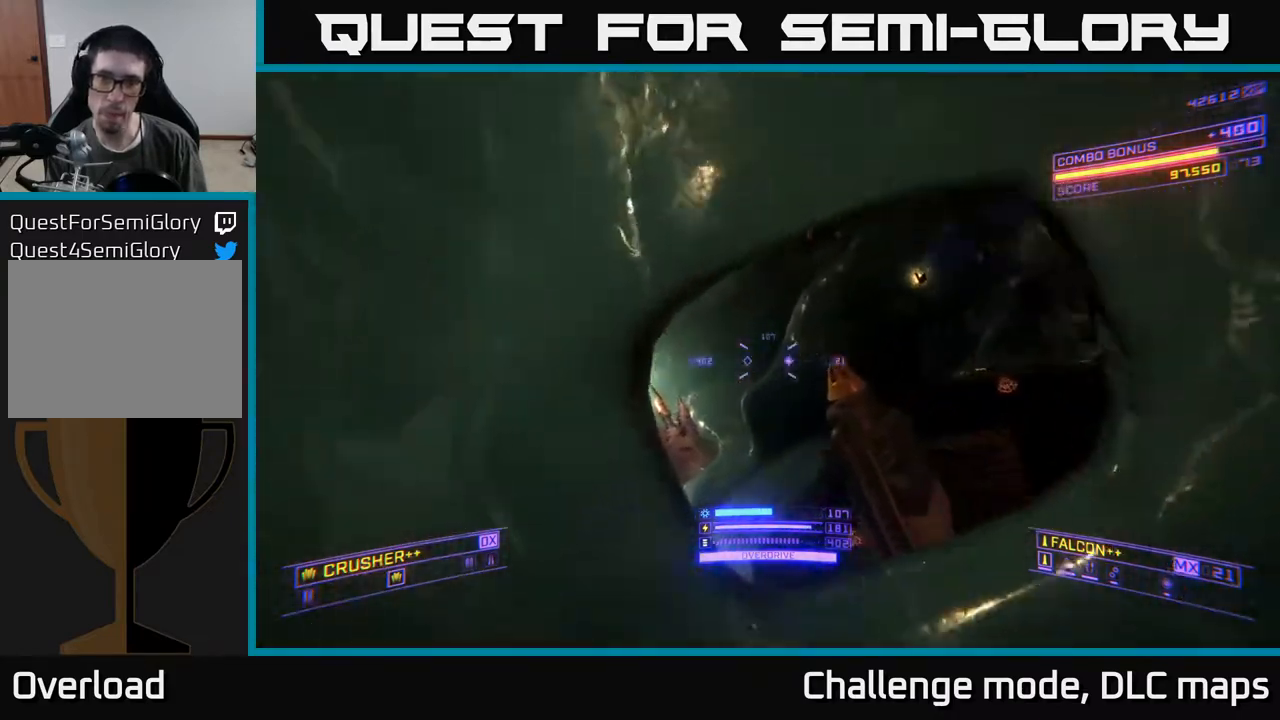
{"buttons": [], "left_stick": "up", "right_stick": "center", "events": [[17, "left_stick", "up-right"], [83, "right_stick", "up-right"], [233, "X", "up"], [267, "left_stick", "up"], [500, "right_stick", "center"]]}
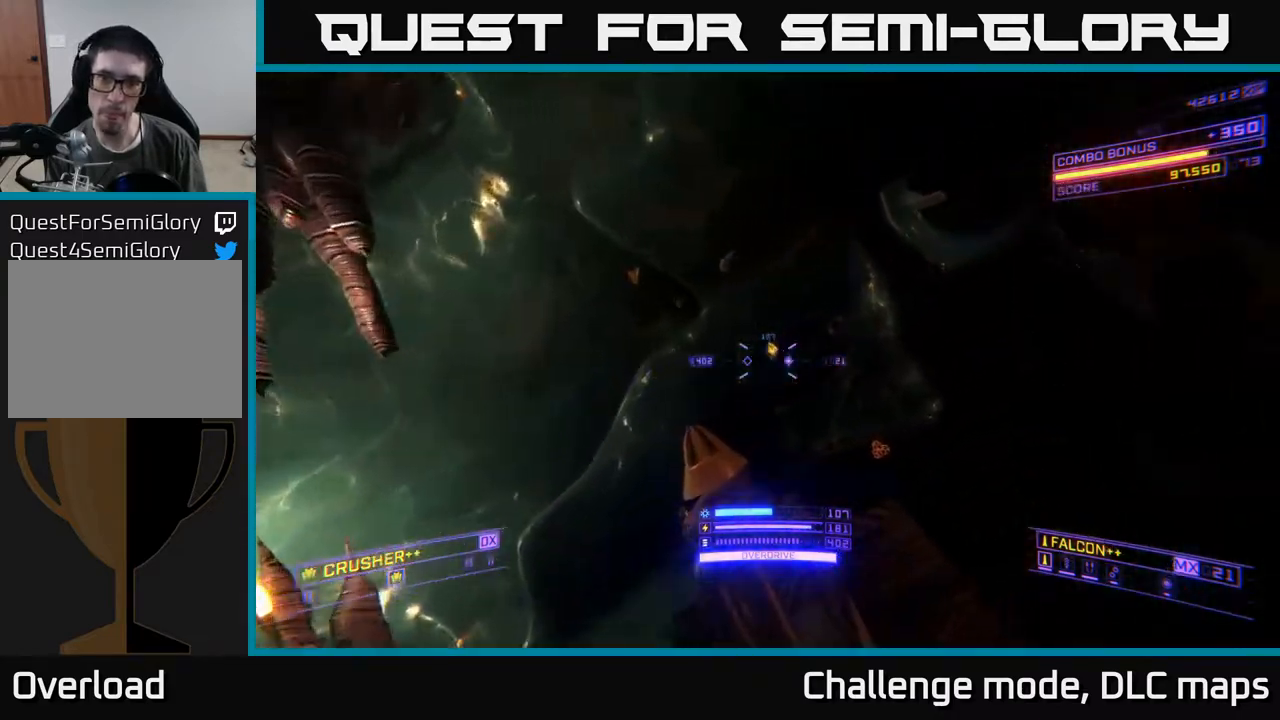
{"buttons": ["L1"], "left_stick": "down-left", "right_stick": "up", "events": [[50, "L1", "down"], [250, "right_stick", "right"], [400, "left_stick", "left"], [483, "left_stick", "down-left"], [500, "right_stick", "up"]]}
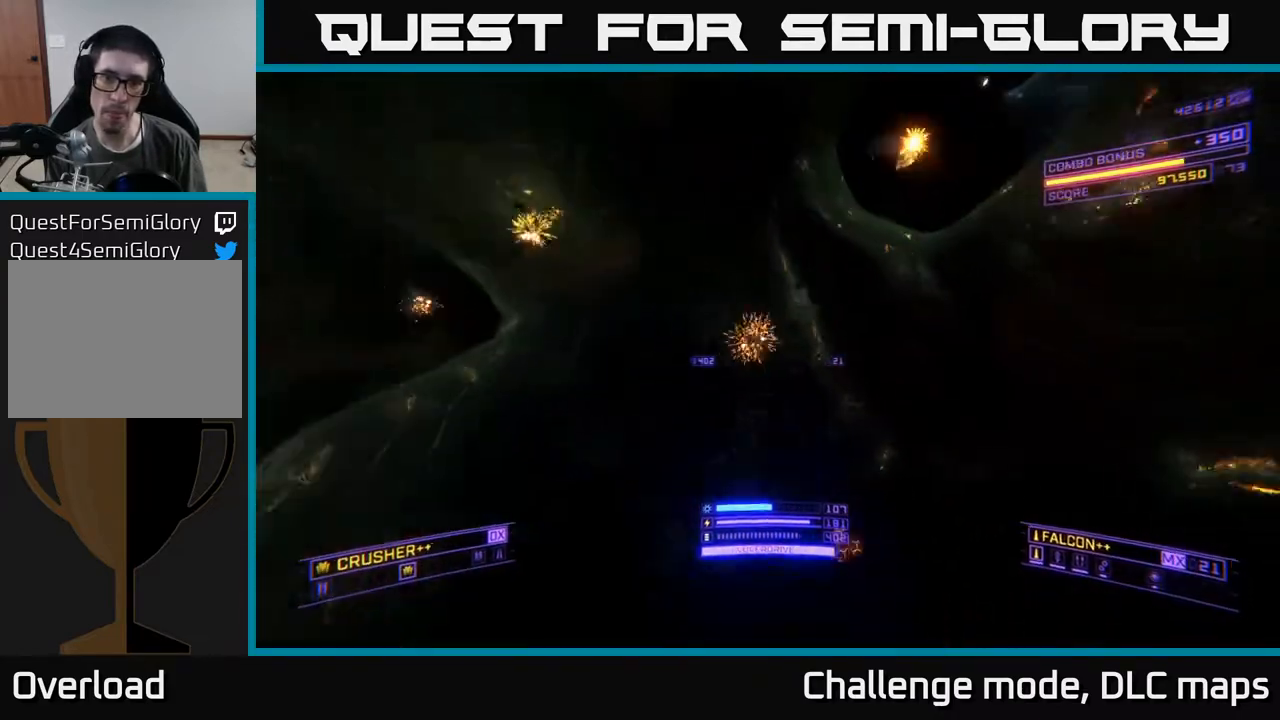
{"buttons": ["A"], "left_stick": "down-left", "right_stick": "up-right", "events": [[50, "right_stick", "left"], [183, "left_stick", "left"], [267, "right_stick", "up"], [283, "L1", "up"], [350, "left_stick", "down-left"], [367, "A", "down"], [467, "right_stick", "up-right"]]}
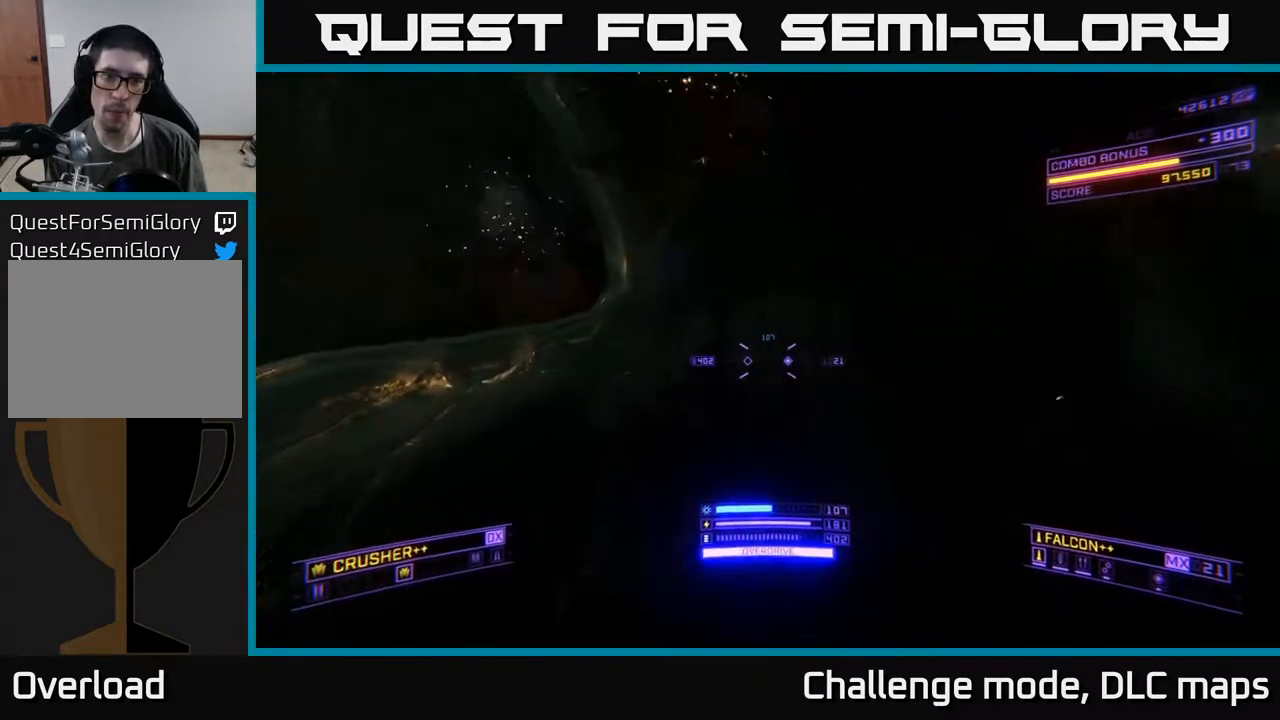
{"buttons": [], "left_stick": "down-left", "right_stick": "right", "events": [[33, "right_stick", "right"], [117, "L3", "down"], [267, "L3", "up"], [317, "A", "up"]]}
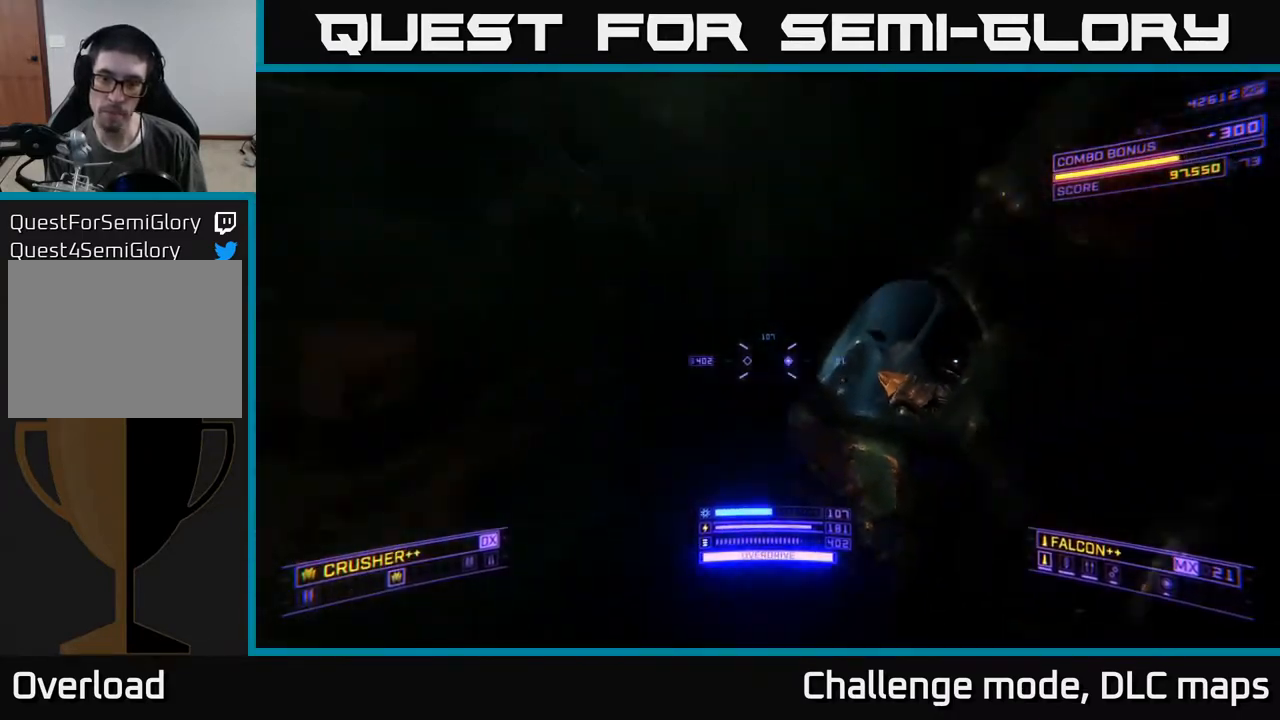
{"buttons": ["X"], "left_stick": "left", "right_stick": "up", "events": [[117, "X", "down"], [117, "right_stick", "center"], [200, "left_stick", "down"], [467, "right_stick", "up"], [500, "left_stick", "left"]]}
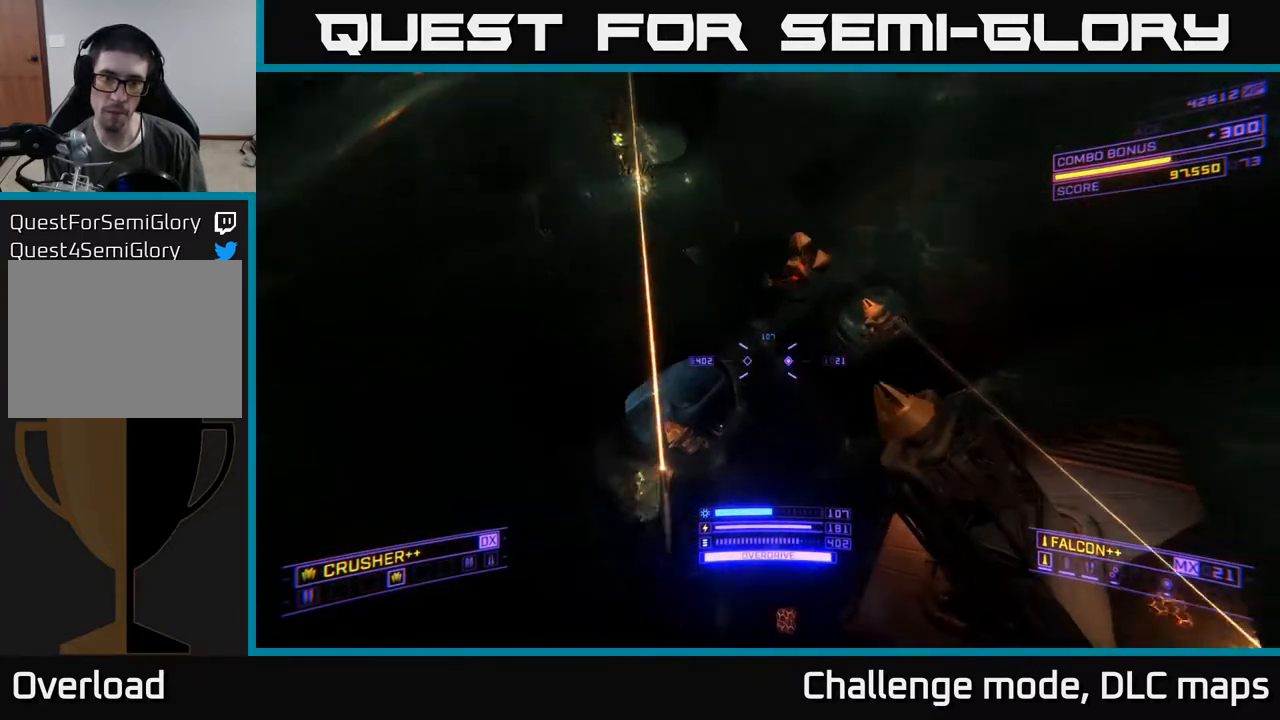
{"buttons": [], "left_stick": "up", "right_stick": "up", "events": [[183, "left_stick", "up"], [200, "X", "up"], [300, "right_stick", "center"], [400, "A", "down"], [433, "right_stick", "up"], [467, "A", "up"]]}
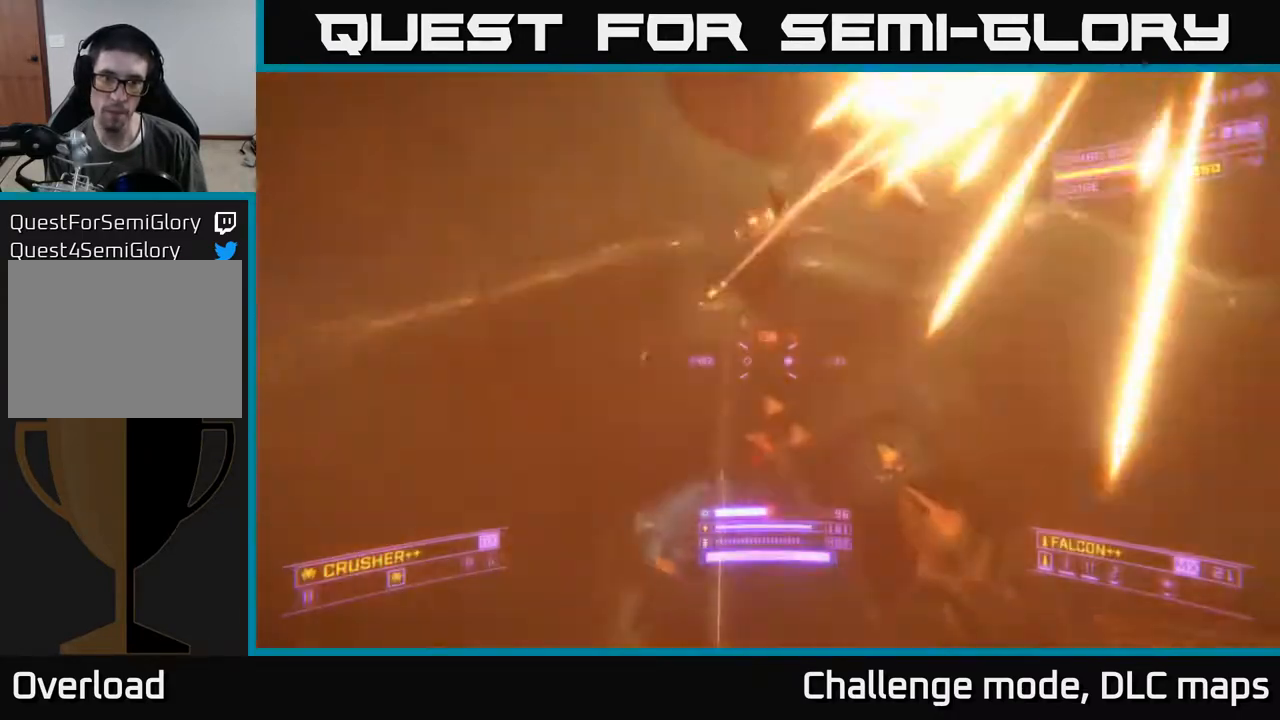
{"buttons": [], "left_stick": "up-right", "right_stick": "right", "events": [[67, "X", "down"], [100, "right_stick", "up-left"], [217, "left_stick", "up-right"], [267, "R2", "down"], [283, "right_stick", "center"], [367, "R2", "up"], [467, "X", "up"], [500, "right_stick", "right"]]}